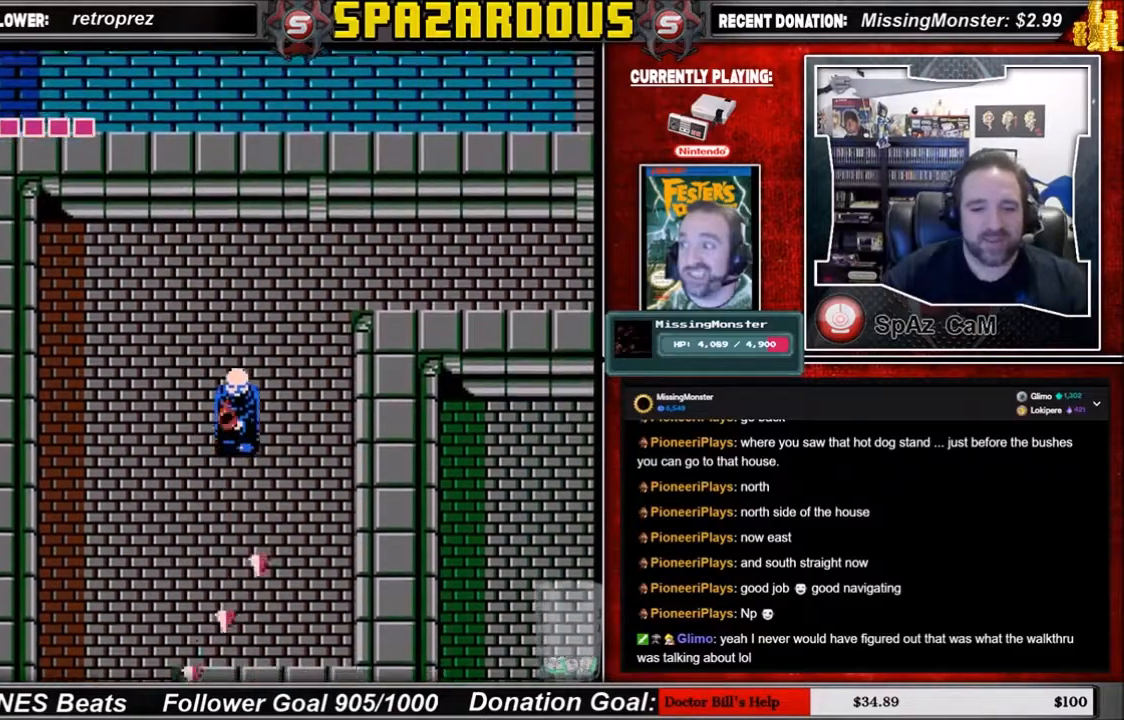
Gameplay with a controller (Nintendo layout); each line is a JSON object with the inputs held at the frame after it. "events" lists button and stick changes between this image and that frame as [ms after this image, input, new state], when the widget could be followed in between. Not read: L3 R3.
{"buttons": ["DPAD_DOWN", "DPAD_LEFT"], "events": [[468, "DPAD_LEFT", "down"]]}
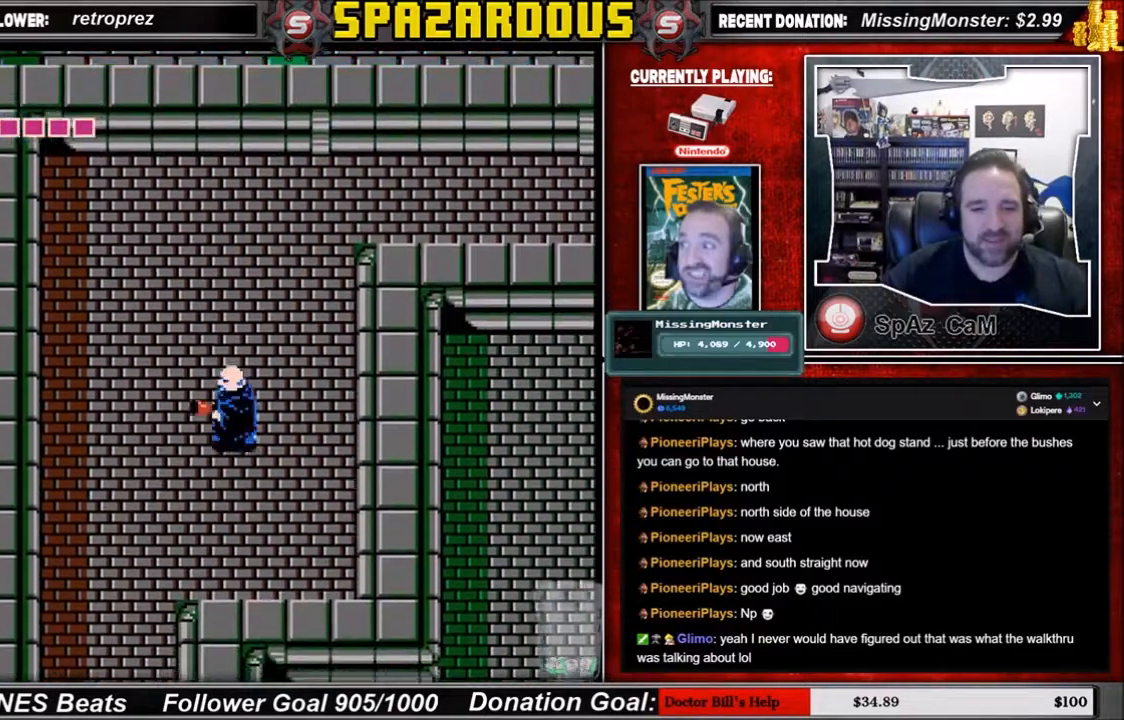
{"buttons": ["DPAD_LEFT"], "events": [[33, "DPAD_DOWN", "up"]]}
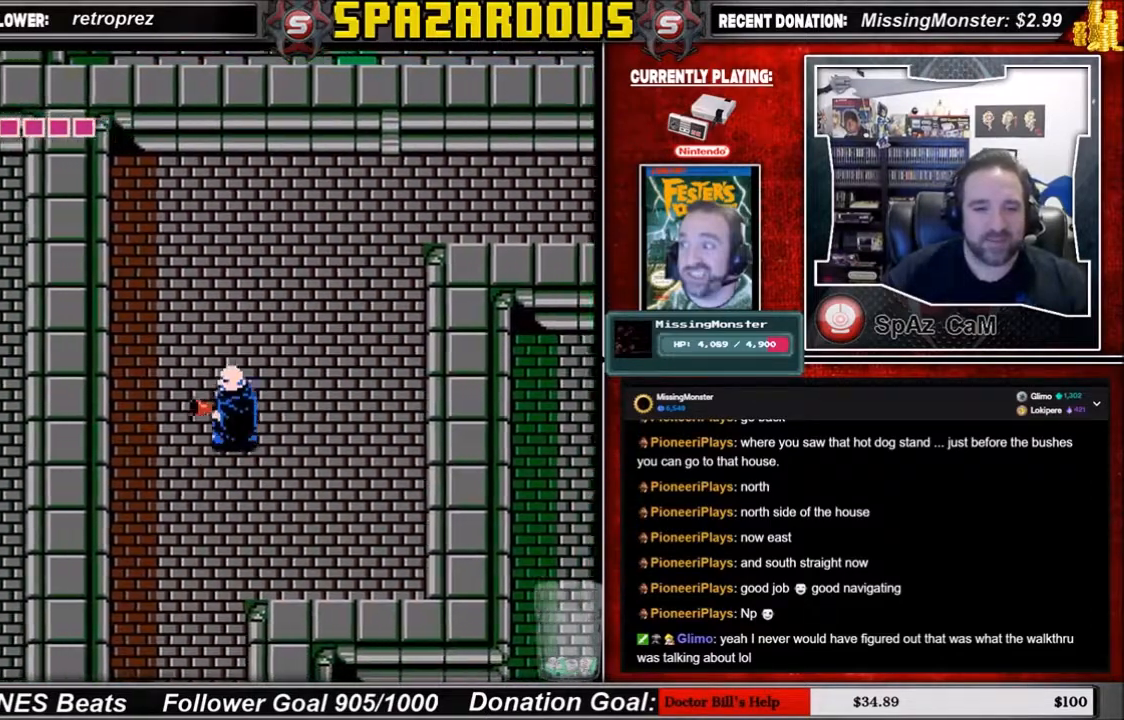
{"buttons": ["DPAD_DOWN"], "events": [[234, "DPAD_DOWN", "down"], [301, "DPAD_LEFT", "up"]]}
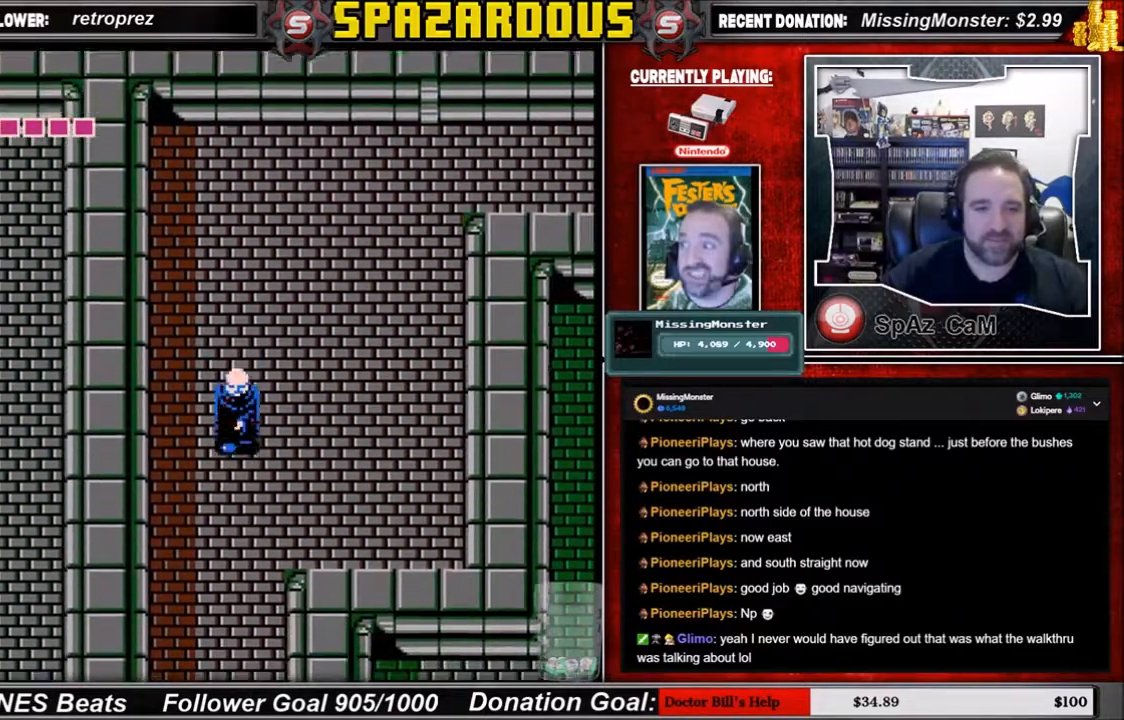
{"buttons": ["DPAD_DOWN"], "events": []}
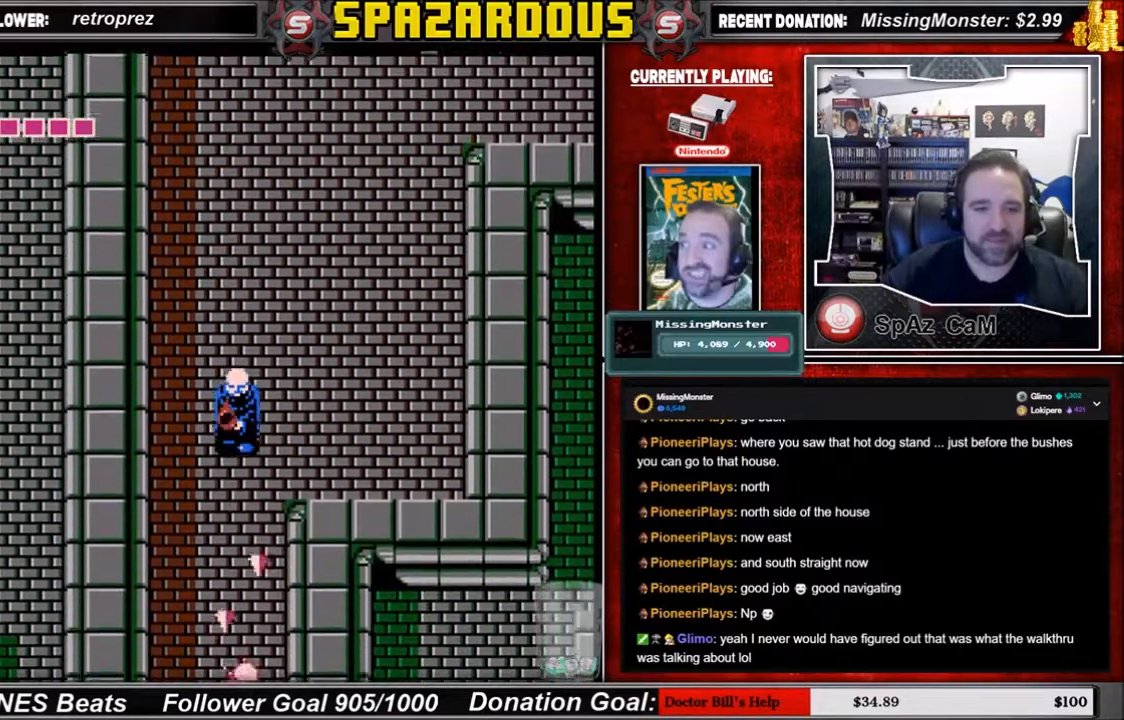
{"buttons": ["DPAD_DOWN"], "events": []}
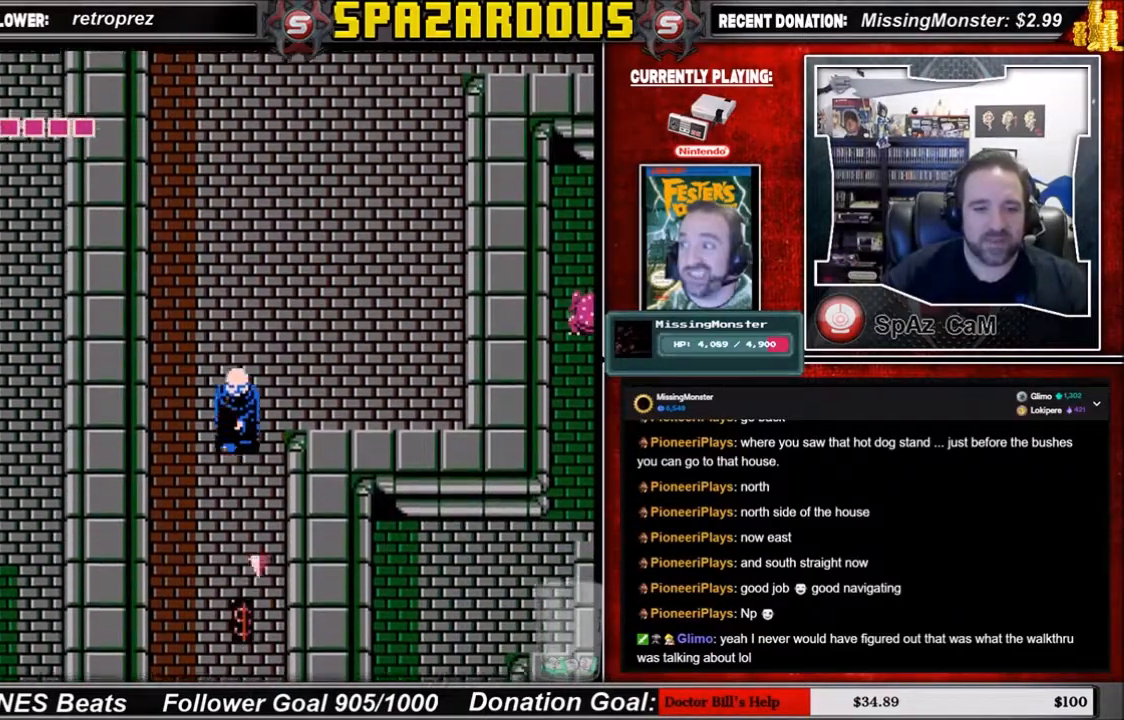
{"buttons": ["DPAD_DOWN"], "events": []}
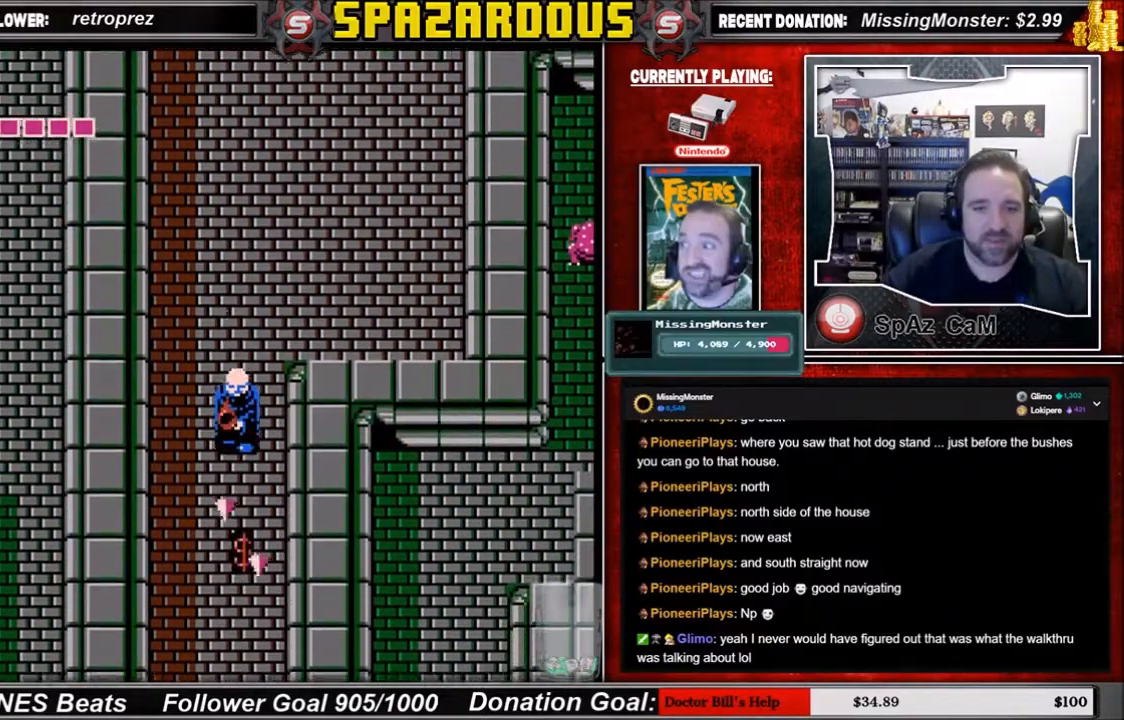
{"buttons": ["DPAD_DOWN"], "events": []}
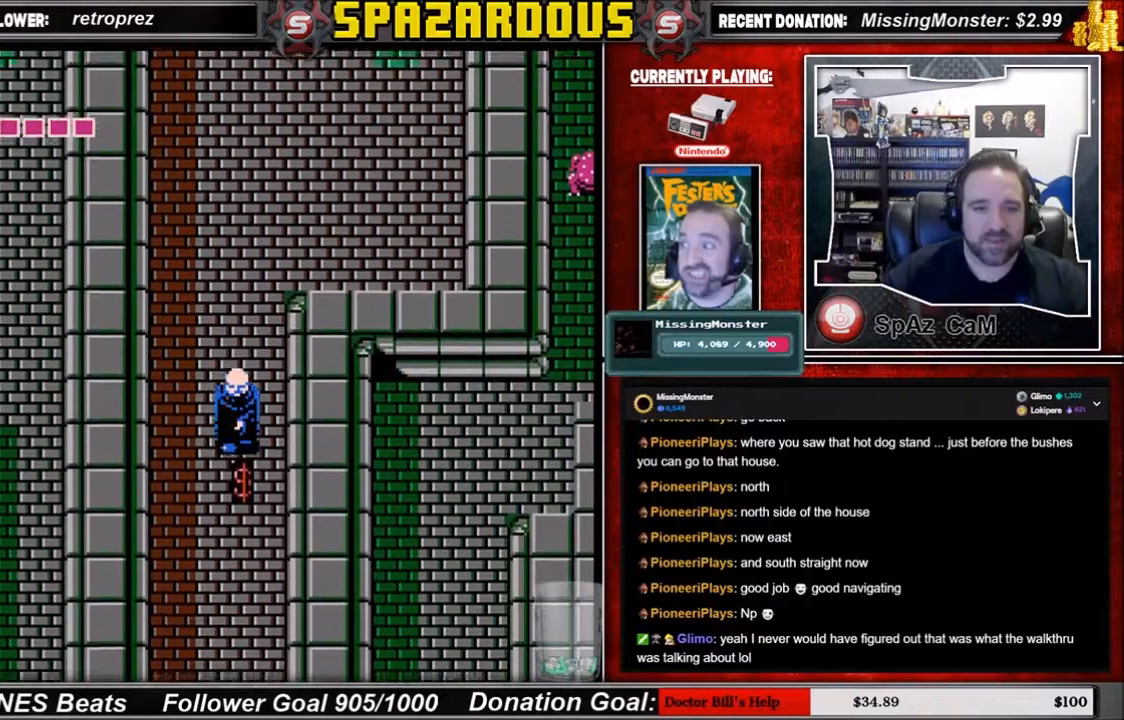
{"buttons": ["DPAD_DOWN"], "events": []}
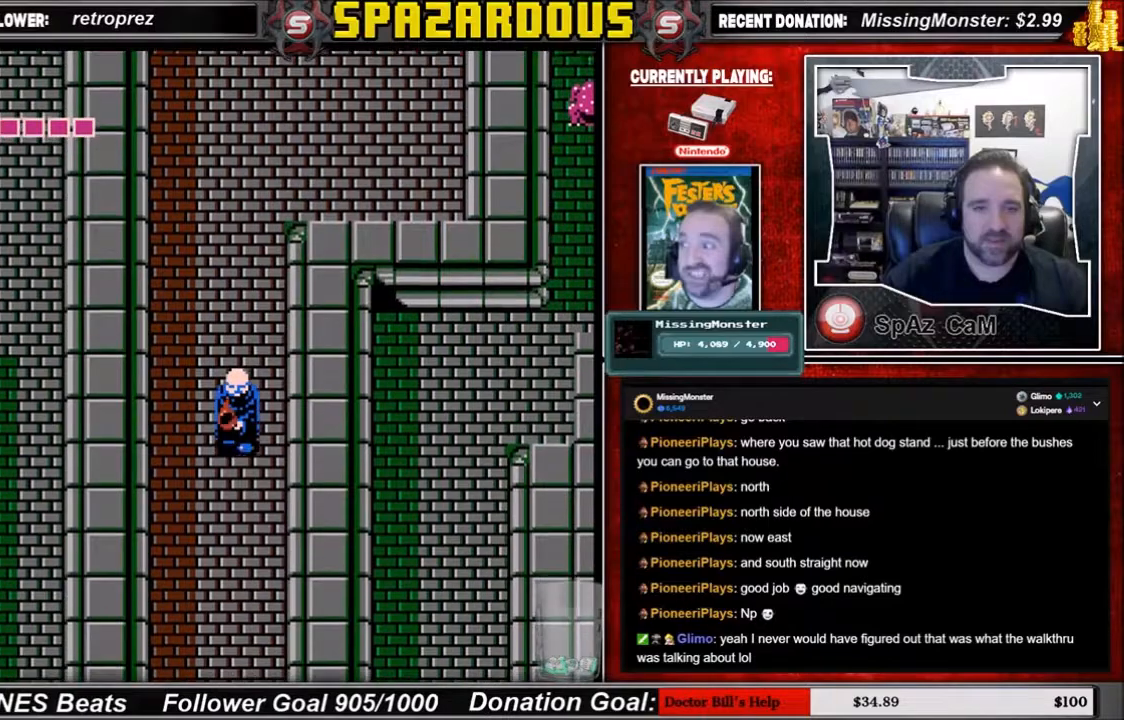
{"buttons": ["DPAD_DOWN"], "events": []}
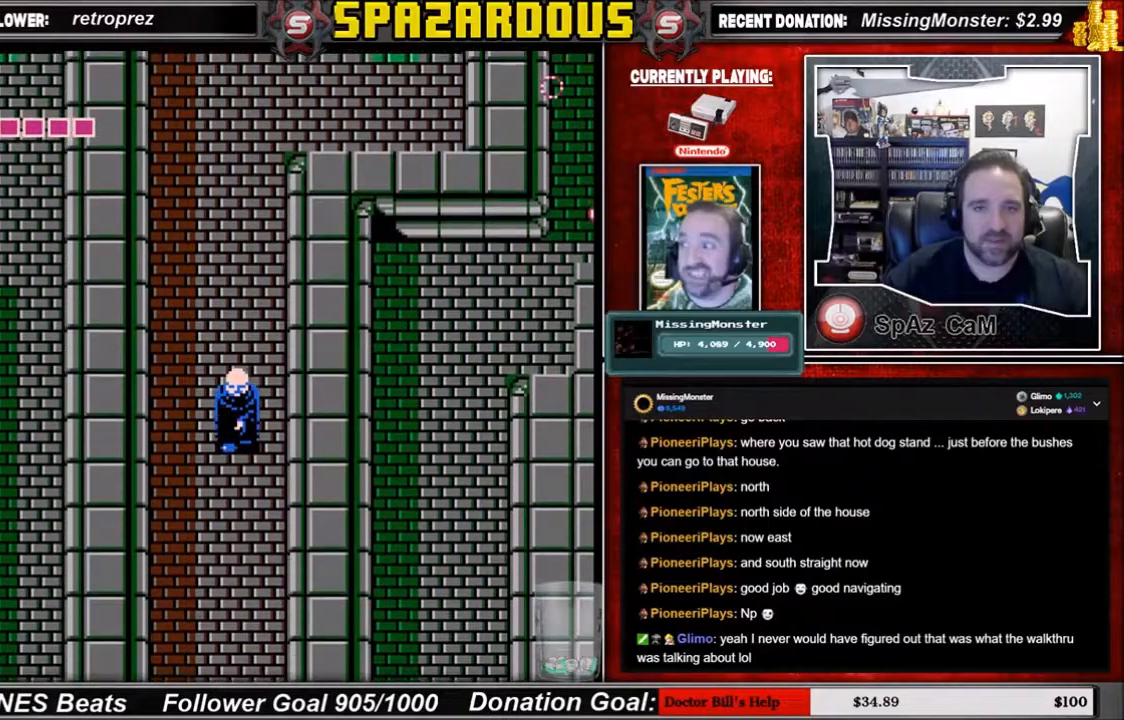
{"buttons": ["DPAD_DOWN"], "events": []}
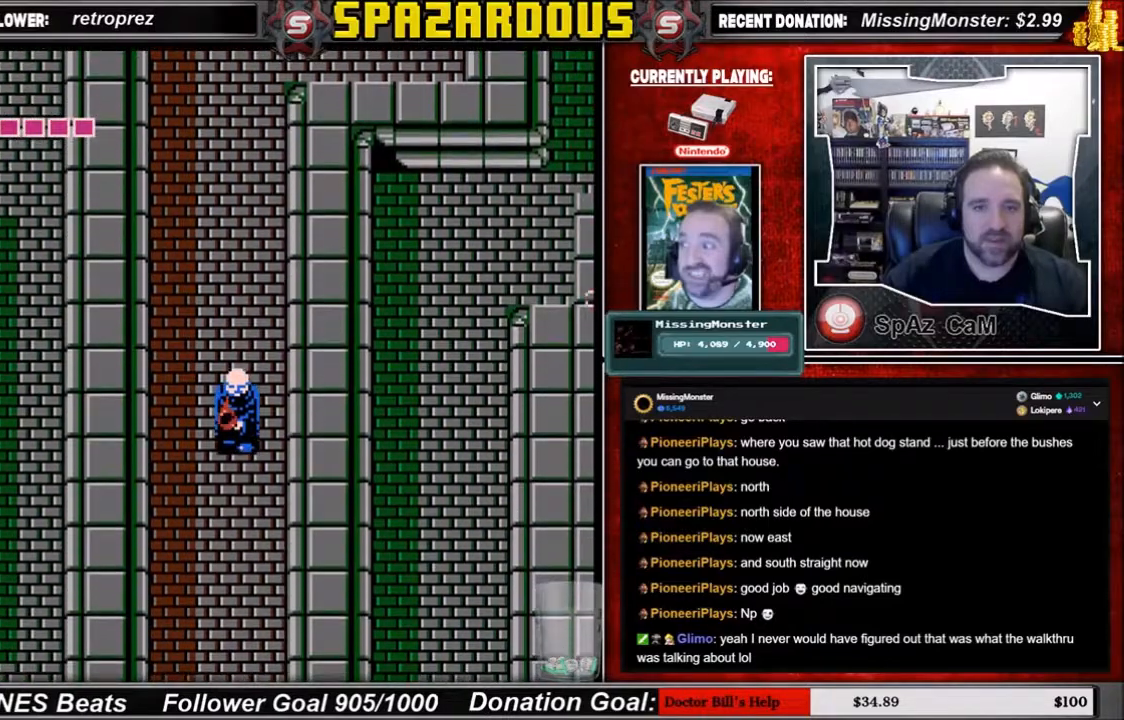
{"buttons": ["DPAD_DOWN"], "events": []}
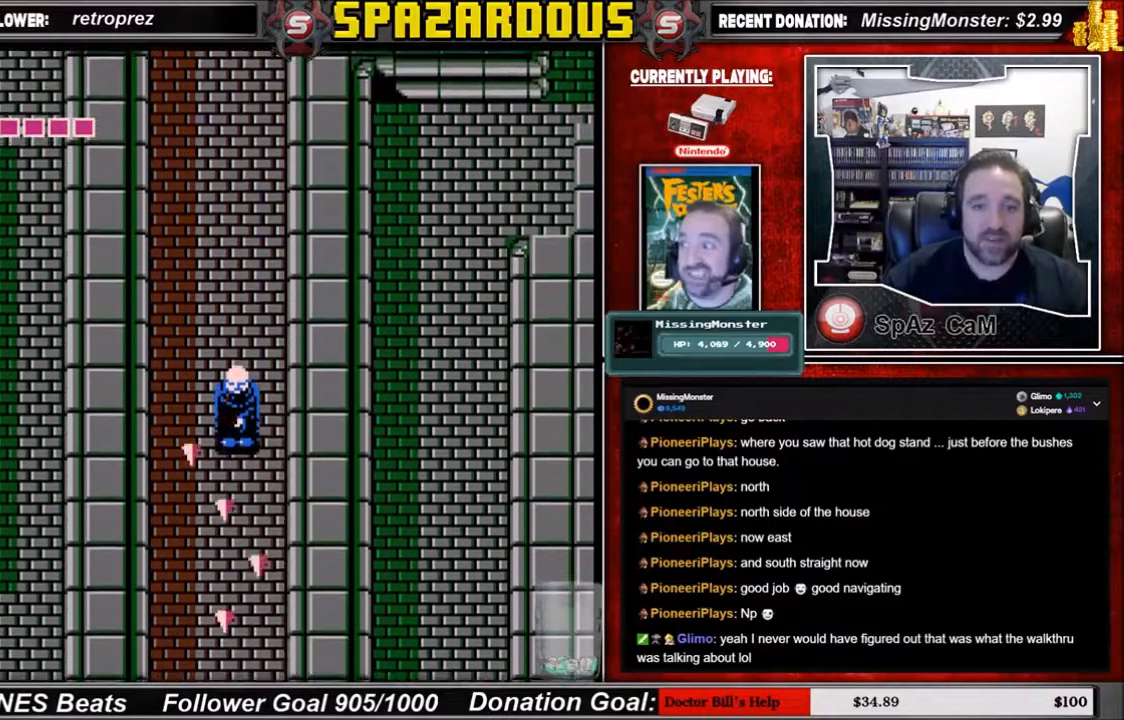
{"buttons": ["DPAD_DOWN"], "events": []}
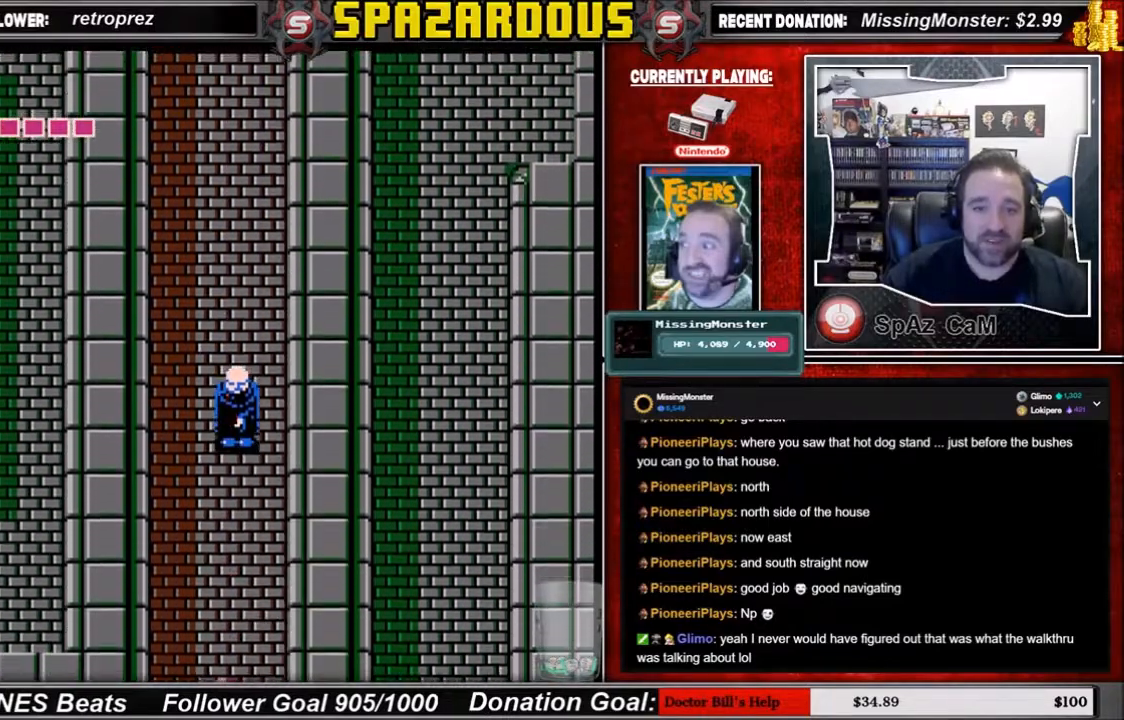
{"buttons": ["DPAD_DOWN"], "events": []}
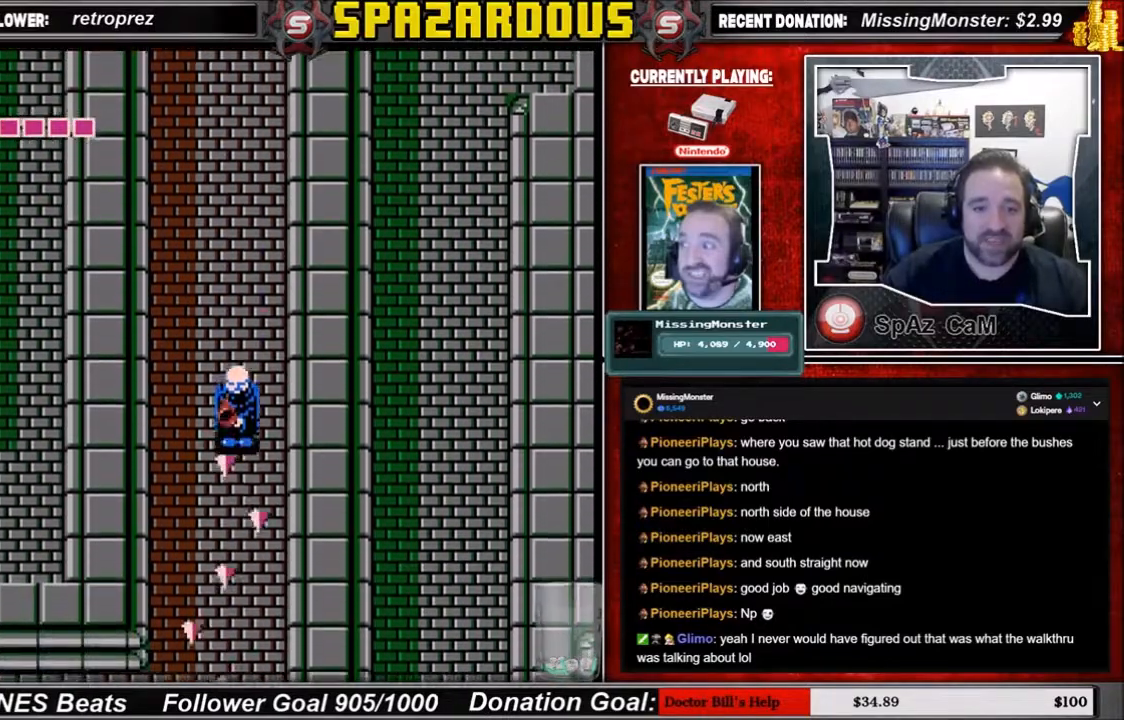
{"buttons": ["DPAD_DOWN"], "events": []}
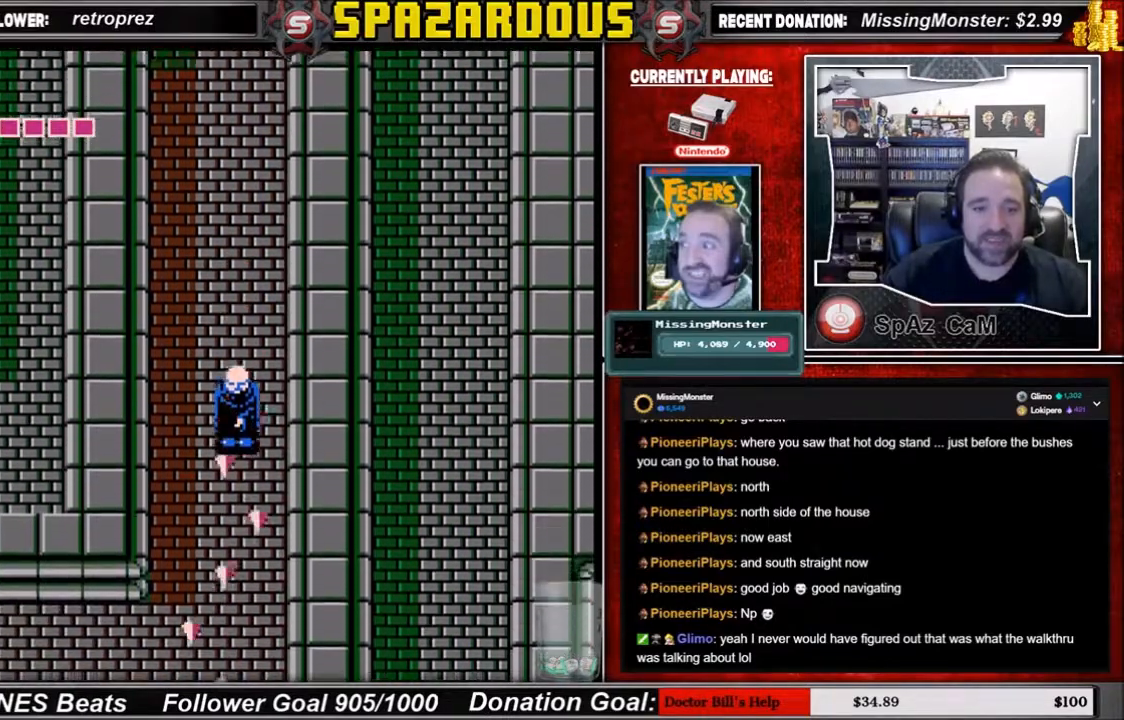
{"buttons": ["DPAD_DOWN"], "events": []}
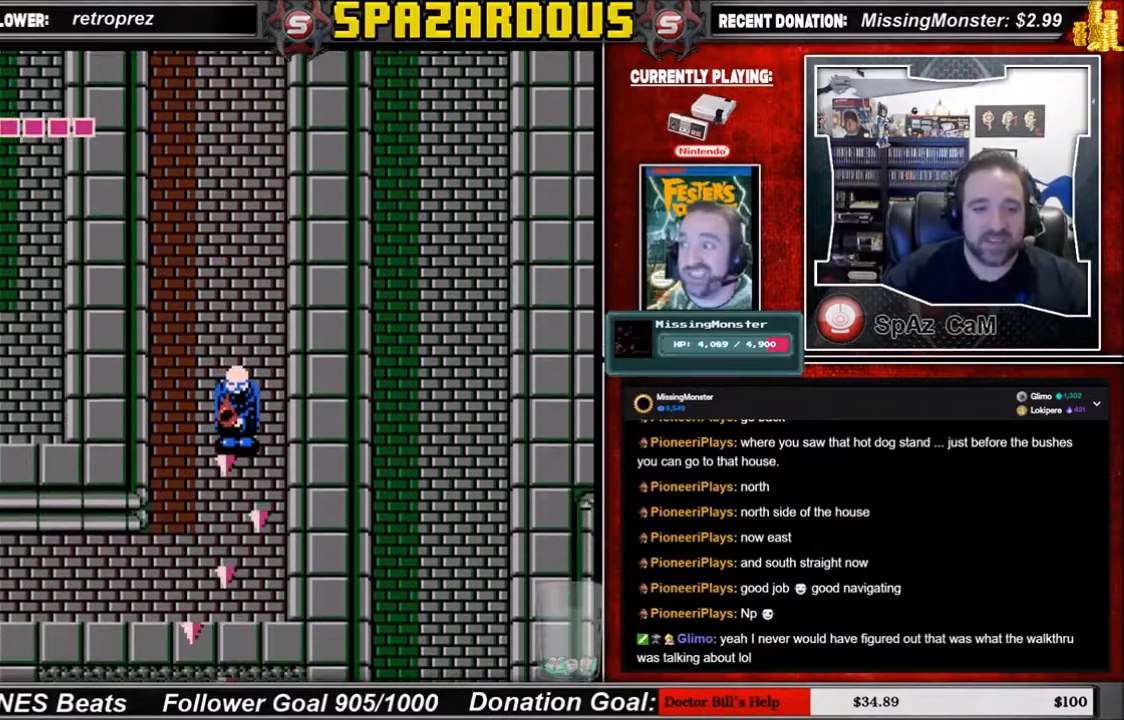
{"buttons": ["DPAD_DOWN"], "events": []}
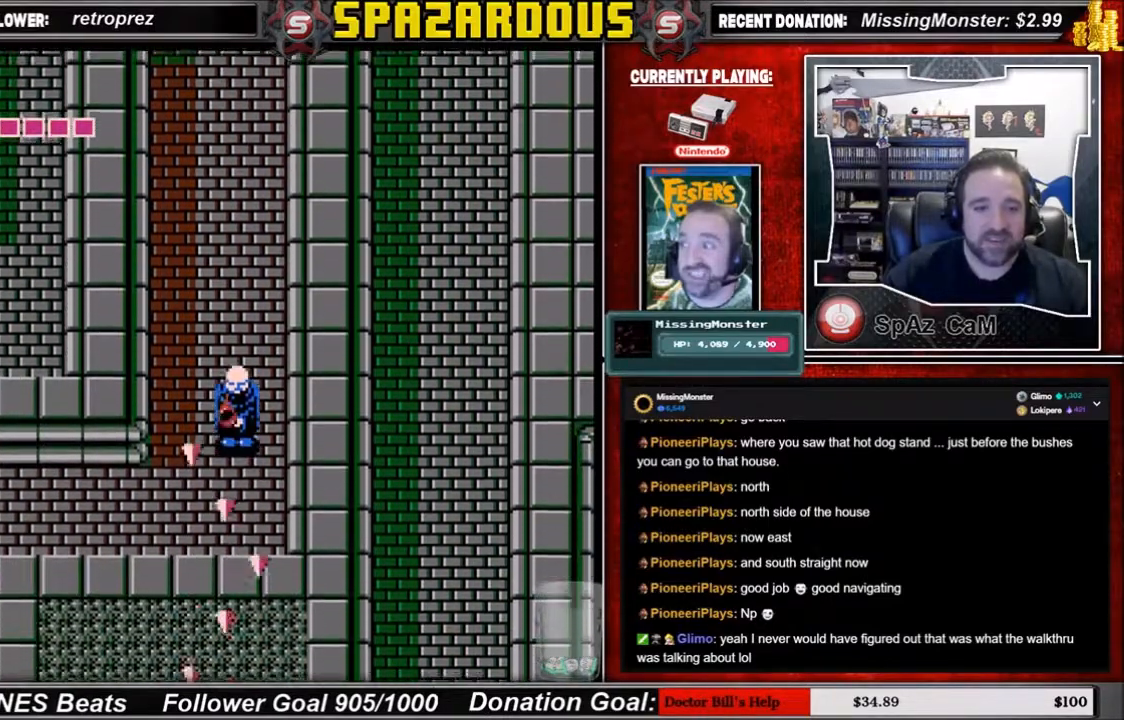
{"buttons": ["DPAD_DOWN"], "events": []}
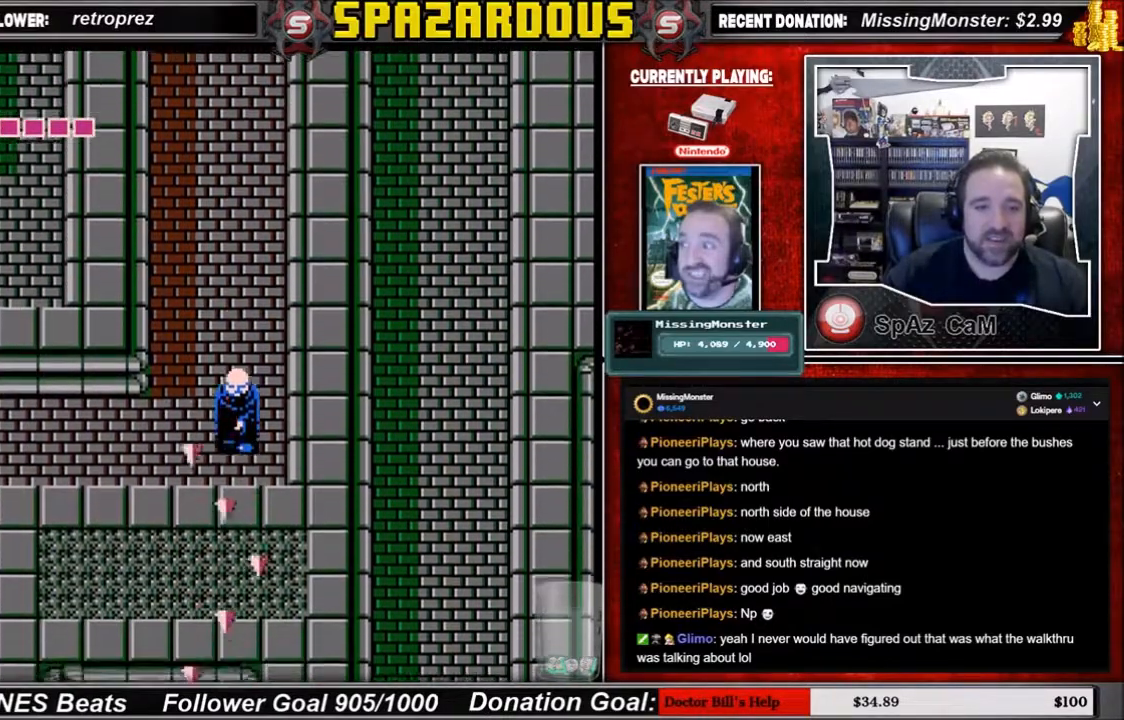
{"buttons": ["DPAD_LEFT"], "events": [[333, "DPAD_DOWN", "up"], [333, "DPAD_LEFT", "down"]]}
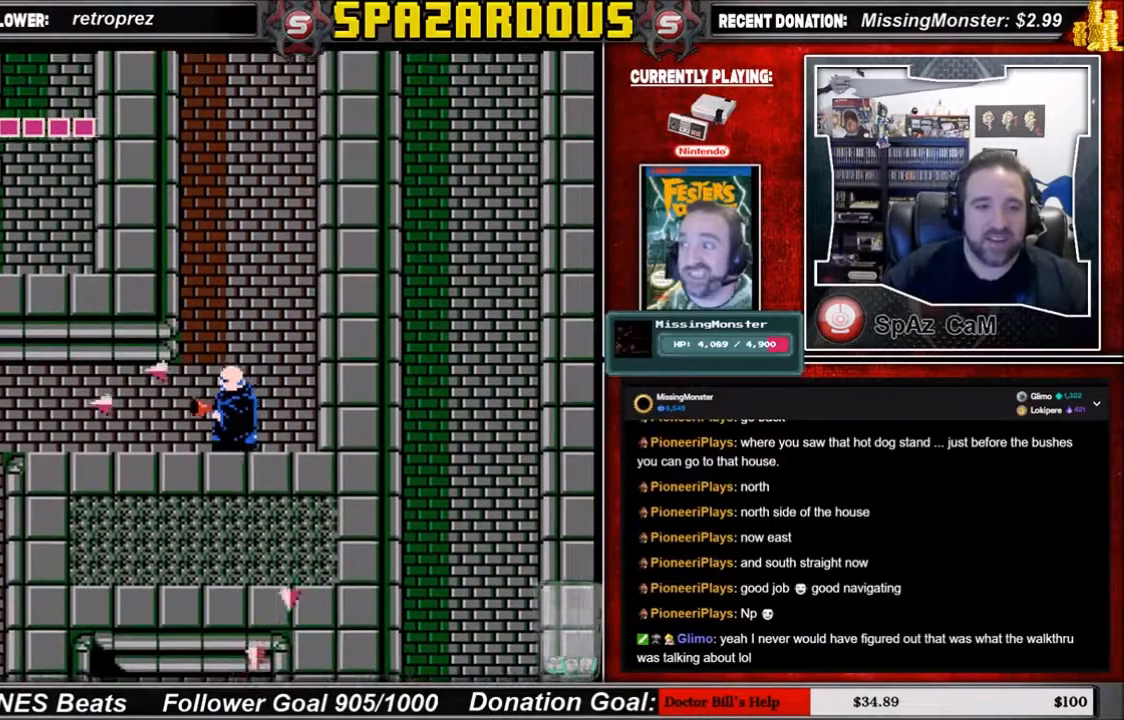
{"buttons": ["DPAD_LEFT"], "events": []}
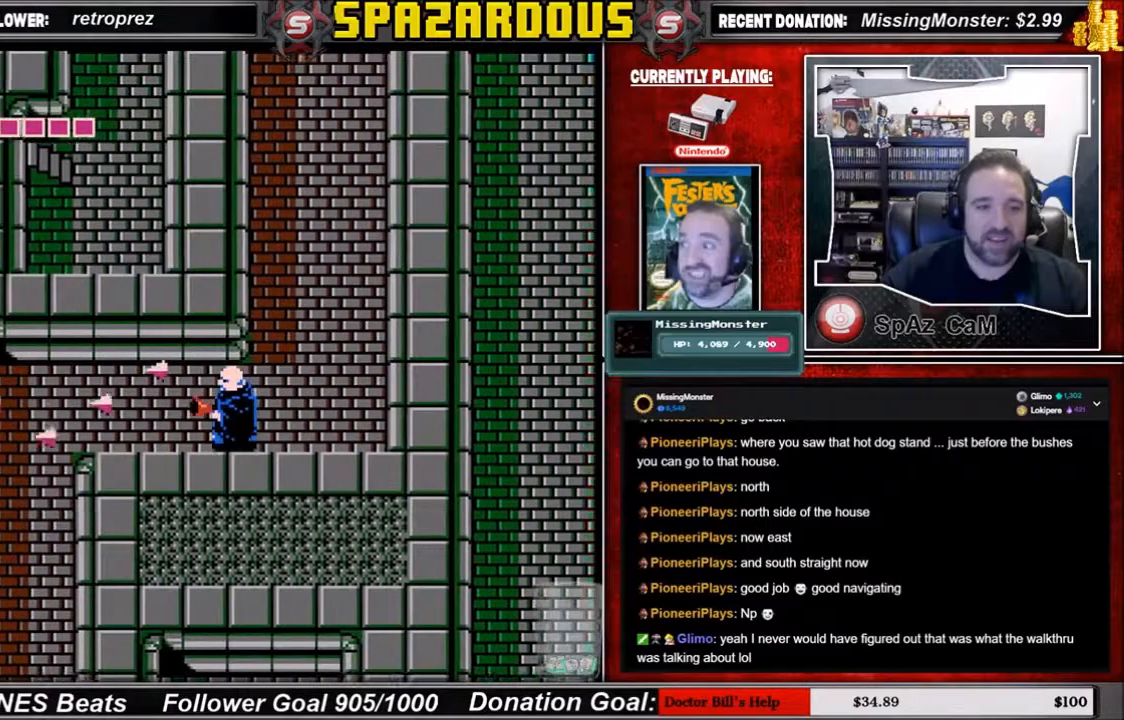
{"buttons": ["DPAD_LEFT"], "events": []}
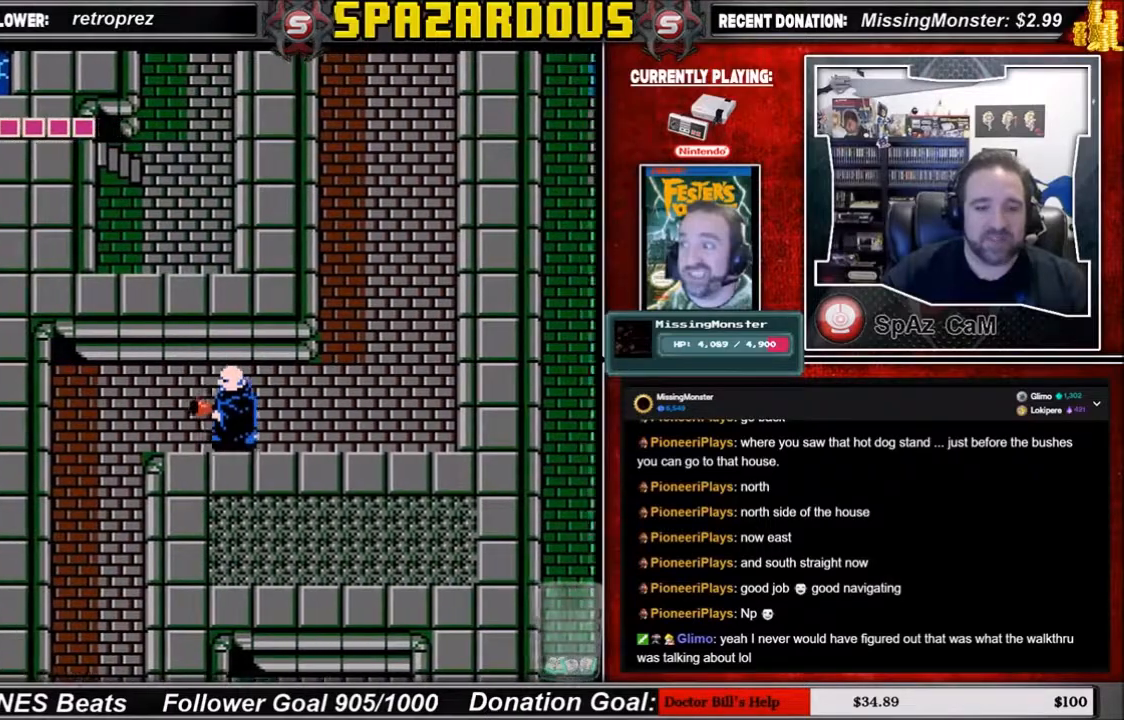
{"buttons": ["DPAD_LEFT"], "events": []}
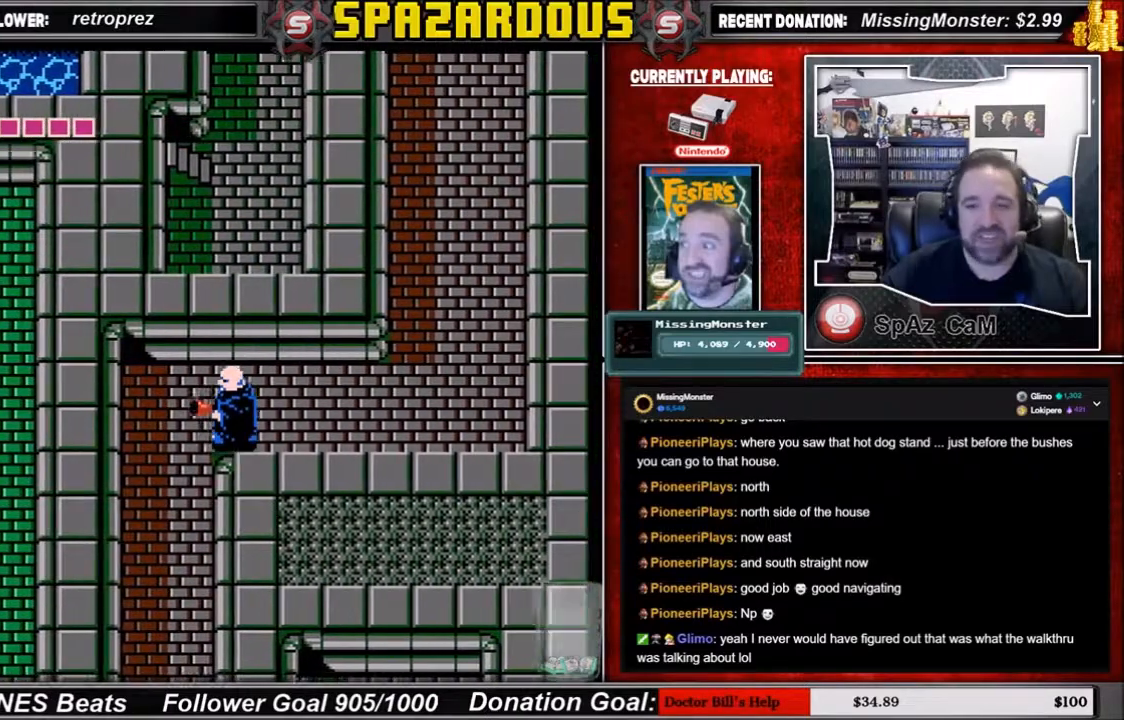
{"buttons": ["DPAD_DOWN"], "events": [[433, "DPAD_DOWN", "down"], [433, "DPAD_LEFT", "up"]]}
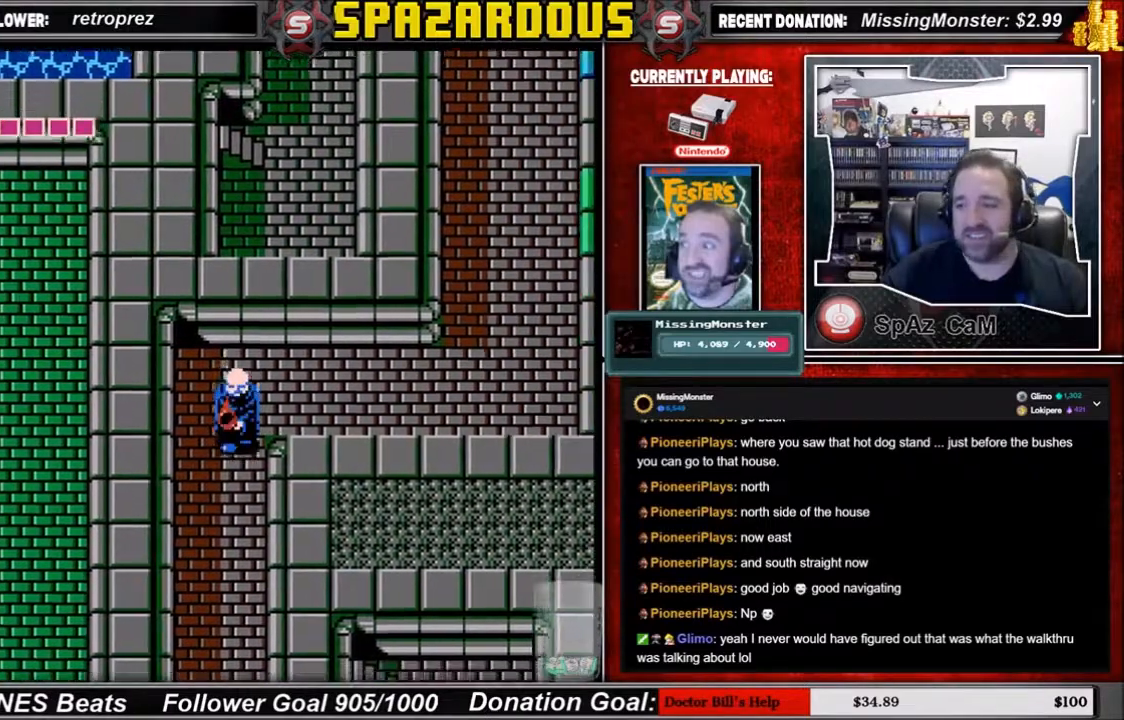
{"buttons": ["DPAD_DOWN"], "events": []}
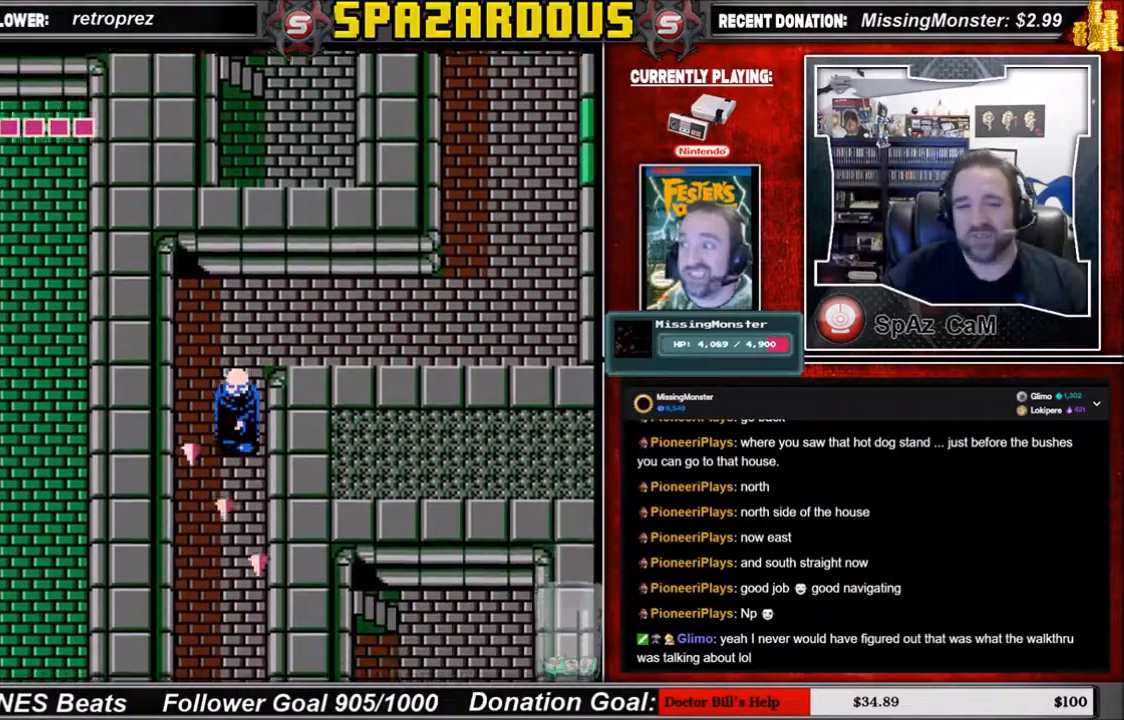
{"buttons": ["DPAD_DOWN"], "events": []}
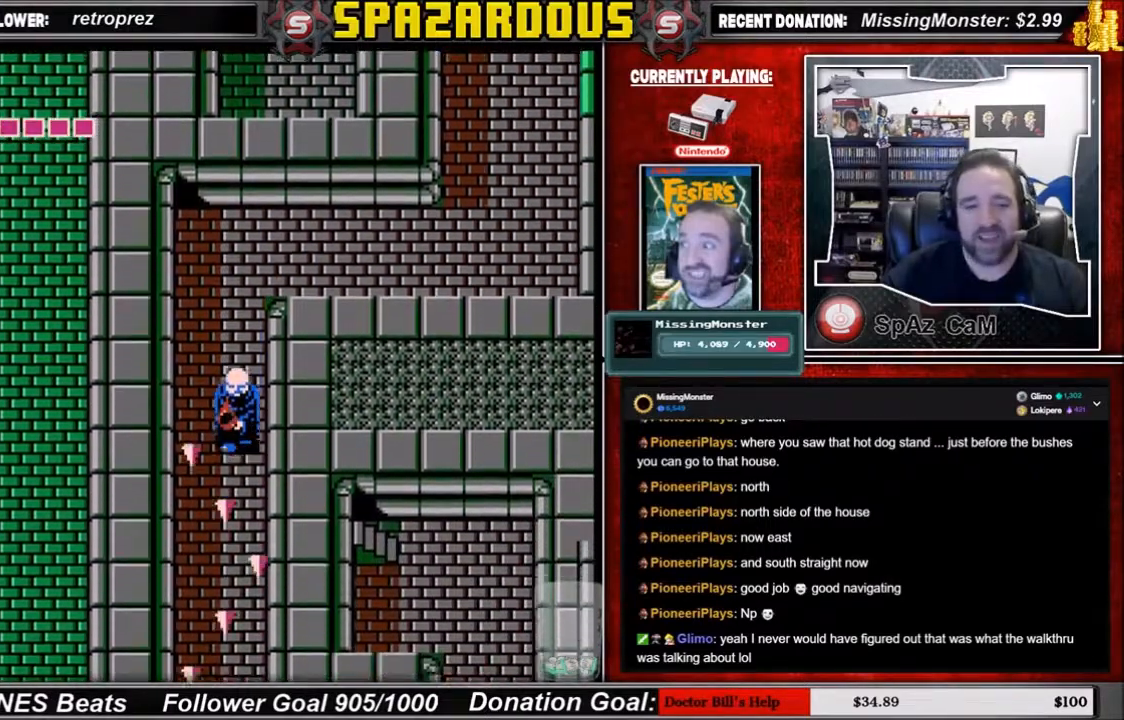
{"buttons": ["DPAD_DOWN"], "events": []}
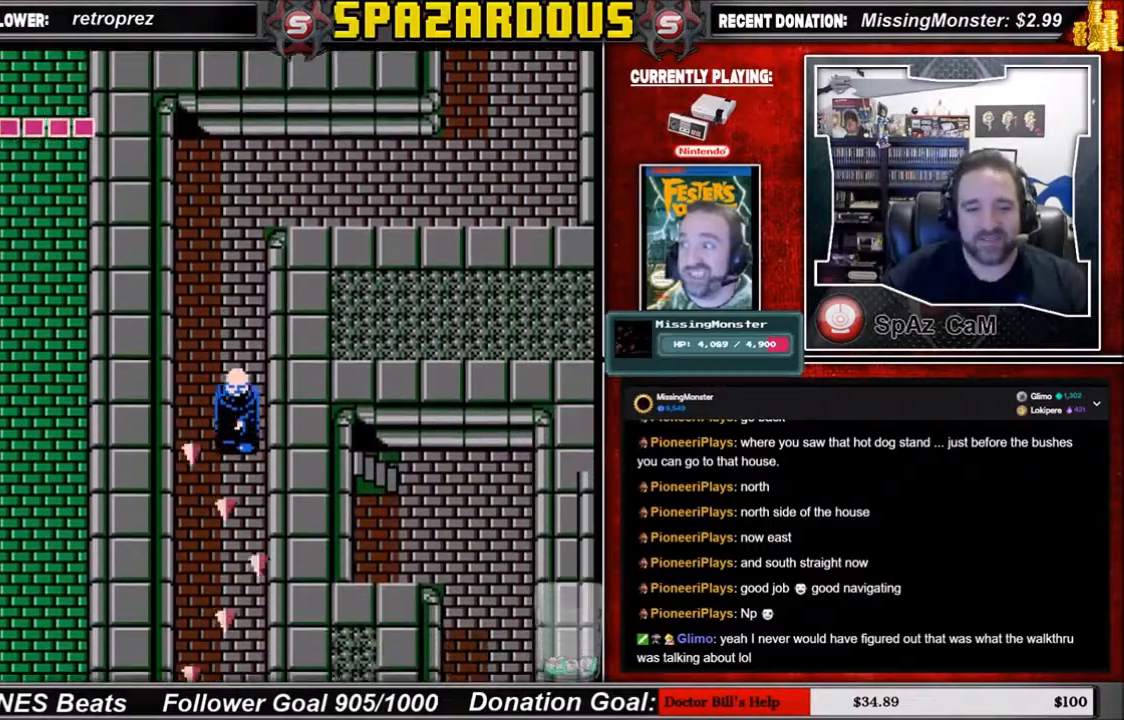
{"buttons": ["DPAD_DOWN"], "events": []}
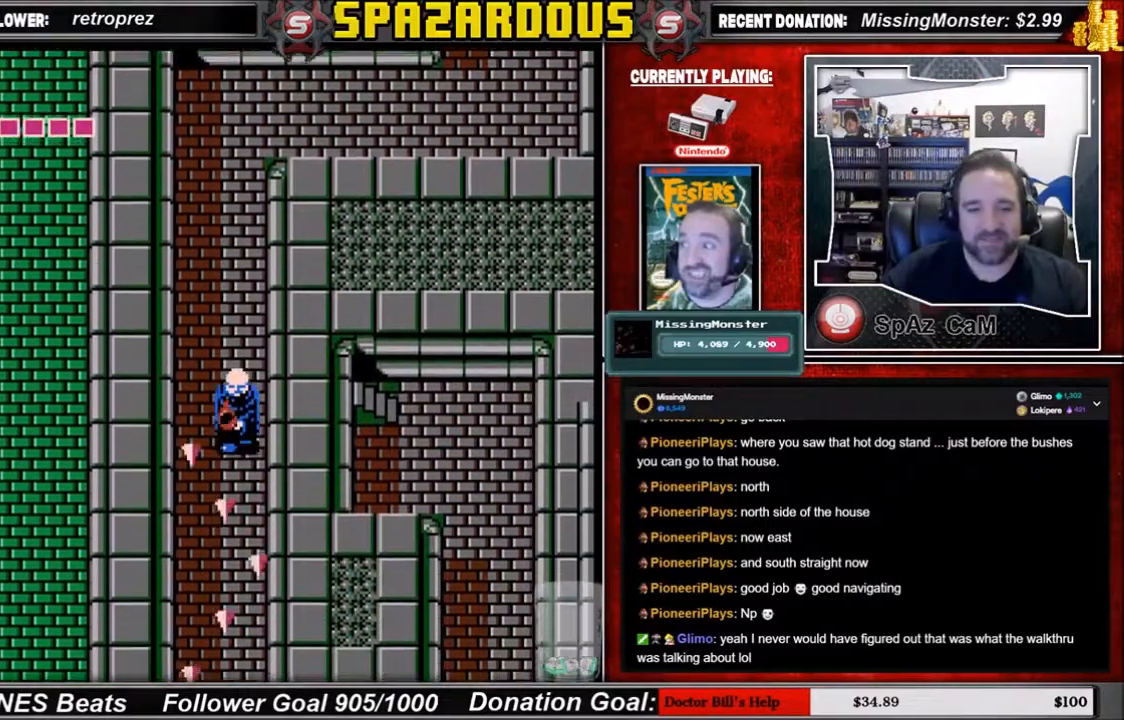
{"buttons": ["DPAD_DOWN"], "events": []}
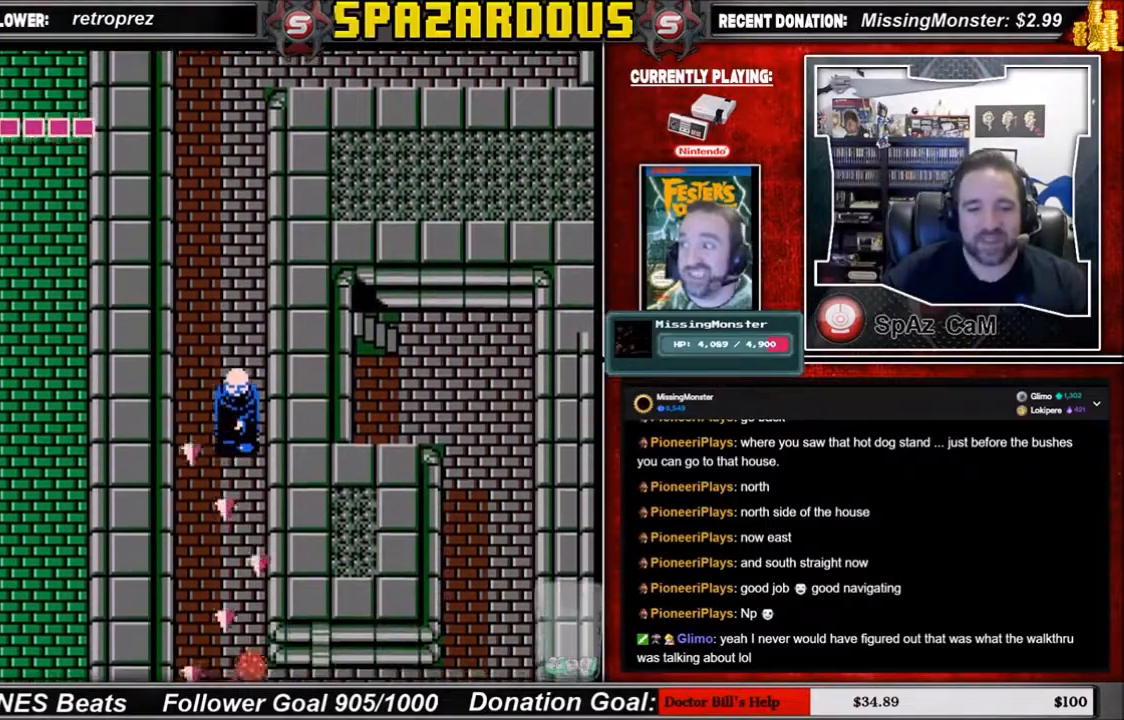
{"buttons": [], "events": [[500, "DPAD_DOWN", "up"]]}
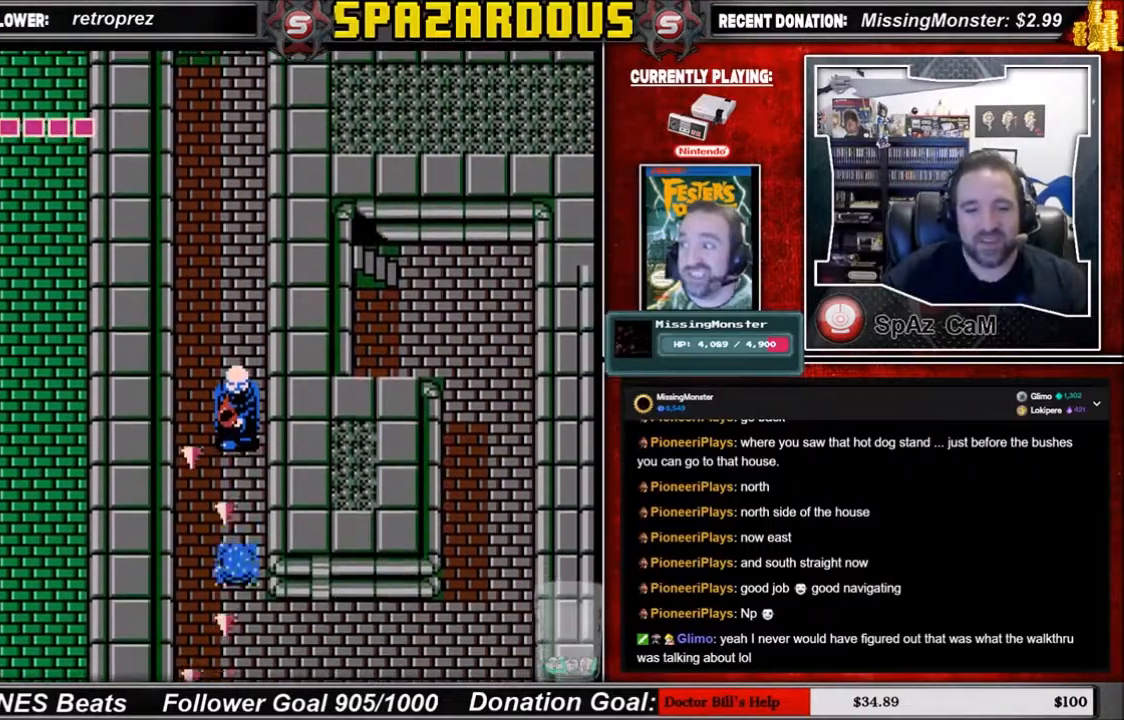
{"buttons": [], "events": []}
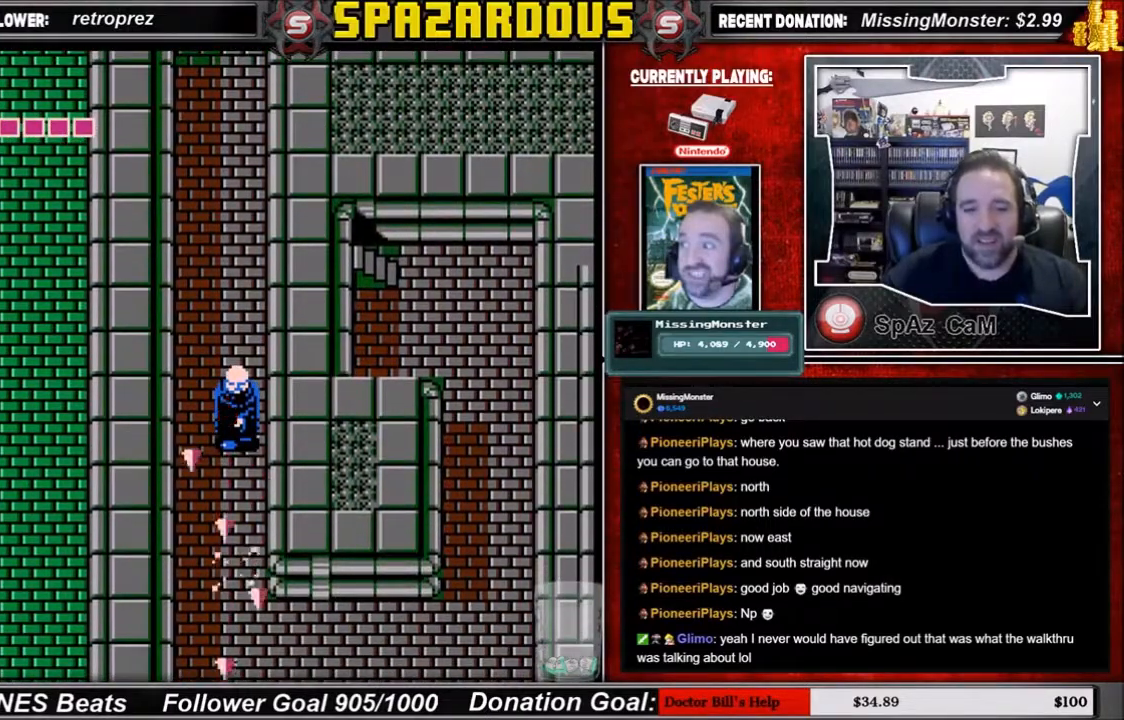
{"buttons": ["DPAD_DOWN"], "events": [[33, "DPAD_DOWN", "down"]]}